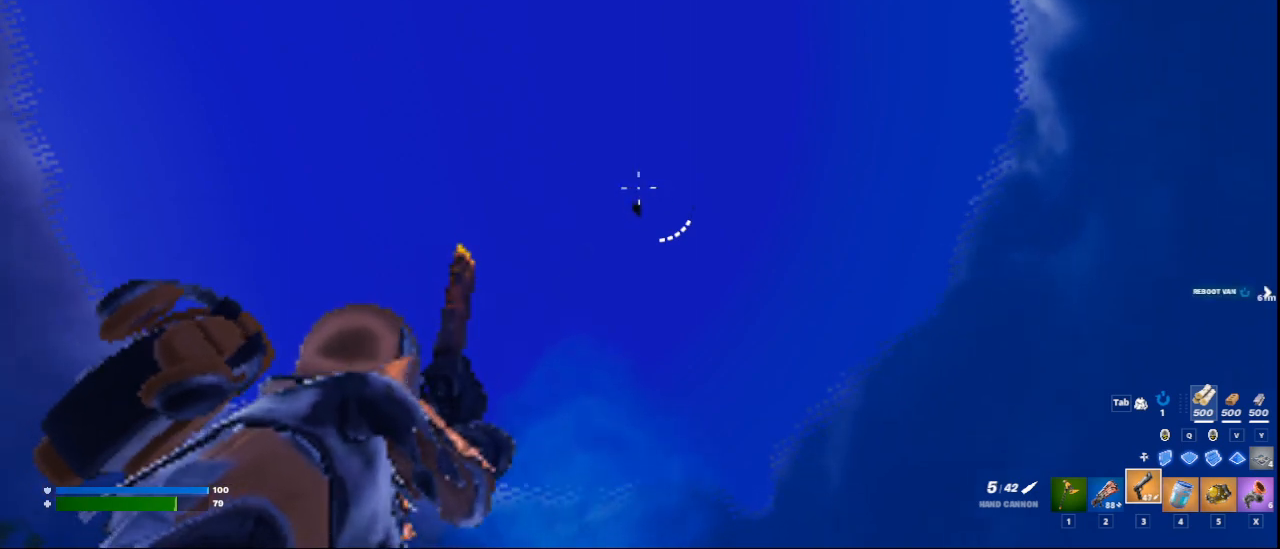
Gameplay with keyboard and mouse; each line is a JSON object with the keys and mouse buttons held at the frame after it. "events" lists presses ("down") and releases ("up") of "1", "2", "3", "4", "5", "a", "alt", "c", "ctrl", "d", "e", "f", "q", "r", "s", "shift", "space", "tab", "v", "w", "x", "z", "mouse_left", "mouse_middle", "mouse_right", "mouse_wheel_up" and "mouse_wheel_down" between this image and that frame as [ms after this image, input, new state], when the widget could be followed in between. "mouse_left", "mouse_middle", "mouse_right", "mouse_wheel_up", "mouse_wheel_down" = the "left", "middle", "right", "wheel_up", "wheel_down" buttons of the "mouse" list. No other keys are recorded. "mouse_move" is the direction in which the mouse moves at that frame (one of eight, or "still"), when it could be read.
{"keys": ["w"], "mouse": [], "mouse_move": "up-left", "events": [[41, "r", "down"], [83, "w", "down"], [125, "r", "up"], [208, "space", "down"], [333, "r", "down"], [458, "r", "up"], [458, "space", "up"]]}
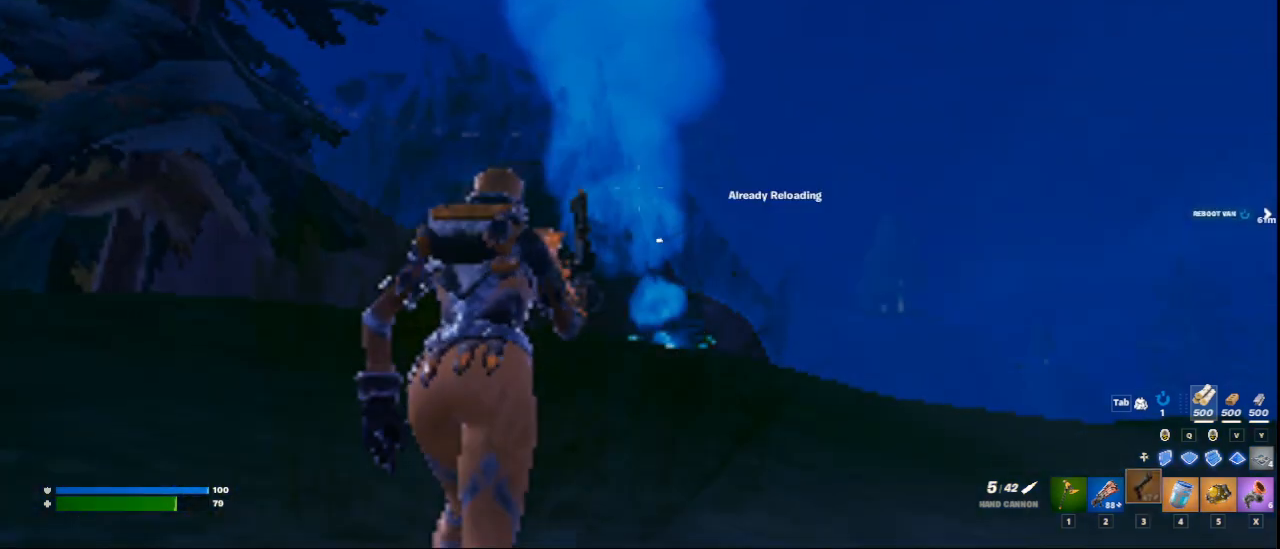
{"keys": ["w"], "mouse": [], "mouse_move": "still", "events": []}
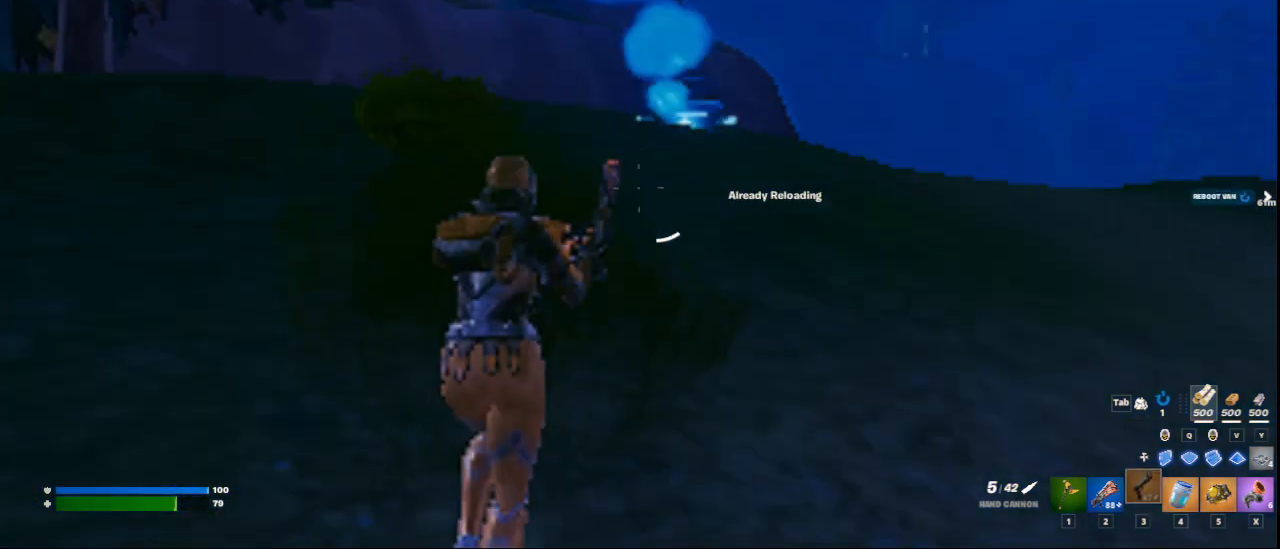
{"keys": ["w"], "mouse": [], "mouse_move": "still", "events": []}
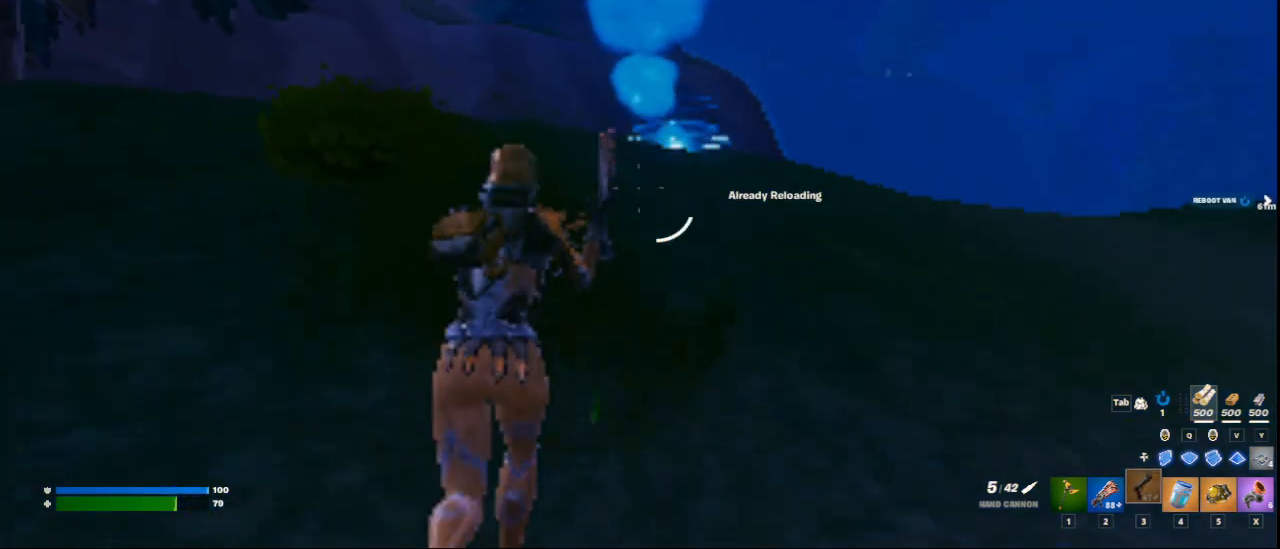
{"keys": ["w"], "mouse": [], "mouse_move": "still", "events": []}
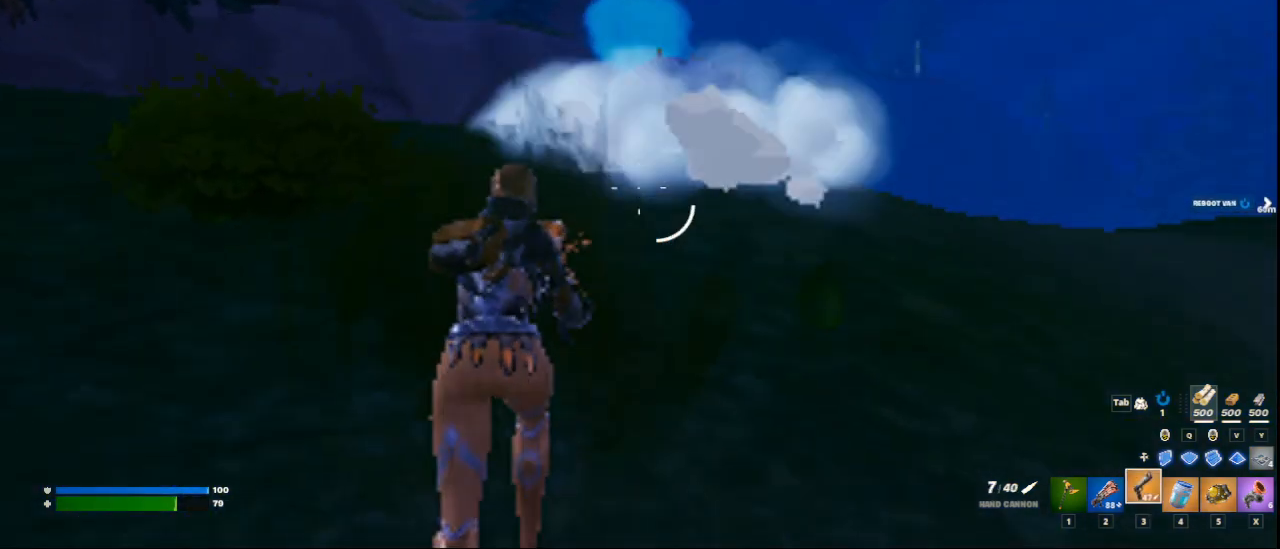
{"keys": ["c", "w"], "mouse": [], "mouse_move": "still", "events": [[83, "c", "down"]]}
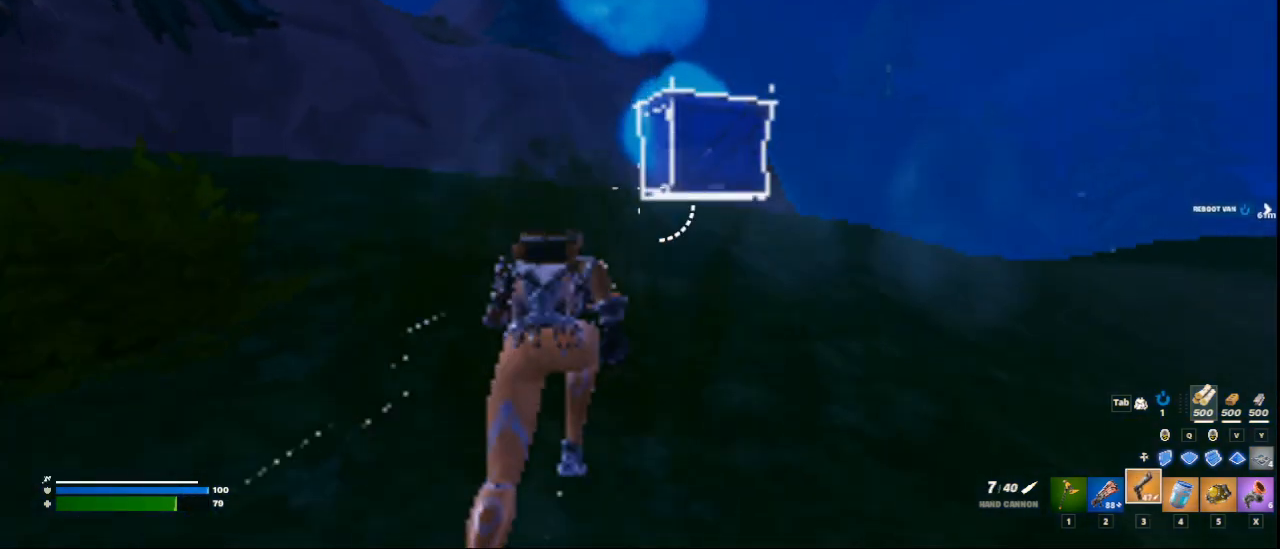
{"keys": ["w"], "mouse": [], "mouse_move": "still", "events": [[83, "d", "down"], [250, "c", "up"], [334, "d", "up"]]}
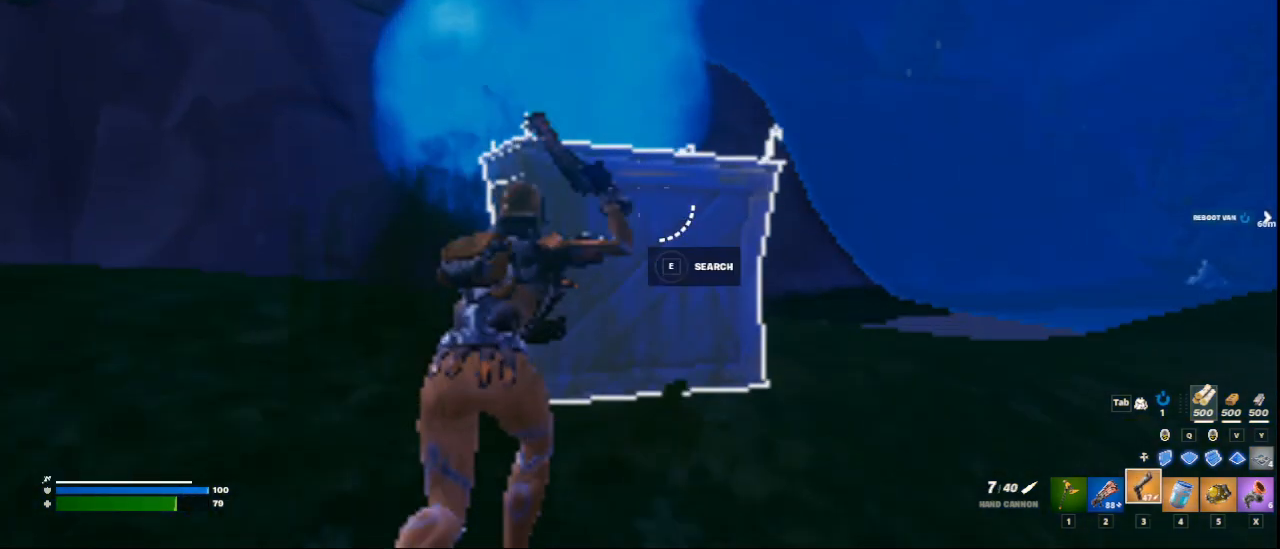
{"keys": [], "mouse": [], "mouse_move": "still", "events": [[41, "w", "up"], [375, "e", "down"], [417, "e", "up"]]}
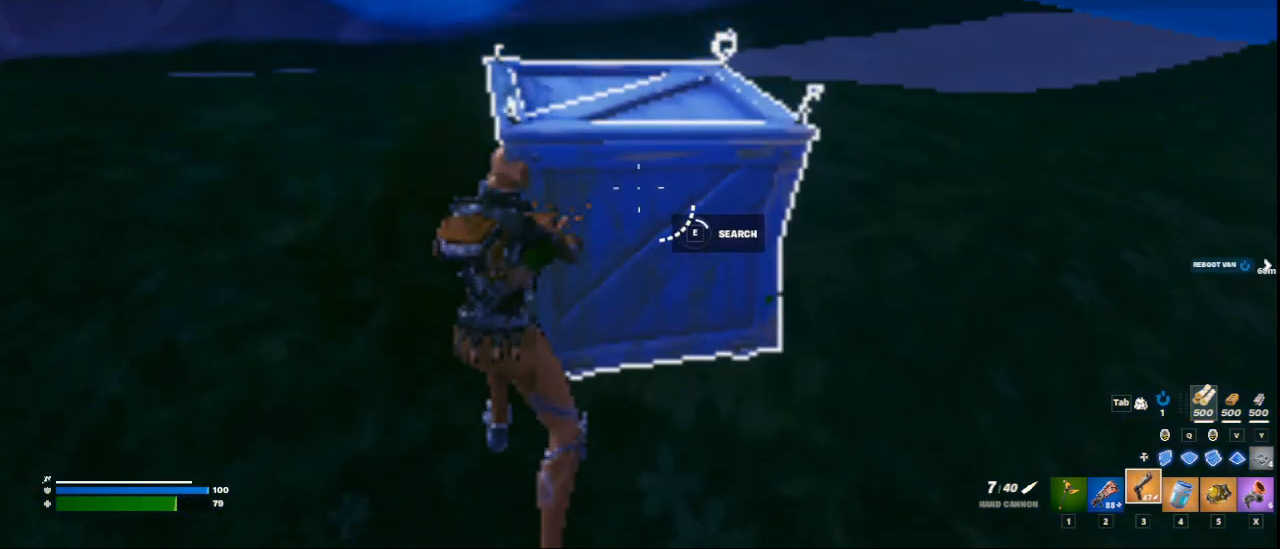
{"keys": [], "mouse": [], "mouse_move": "still", "events": []}
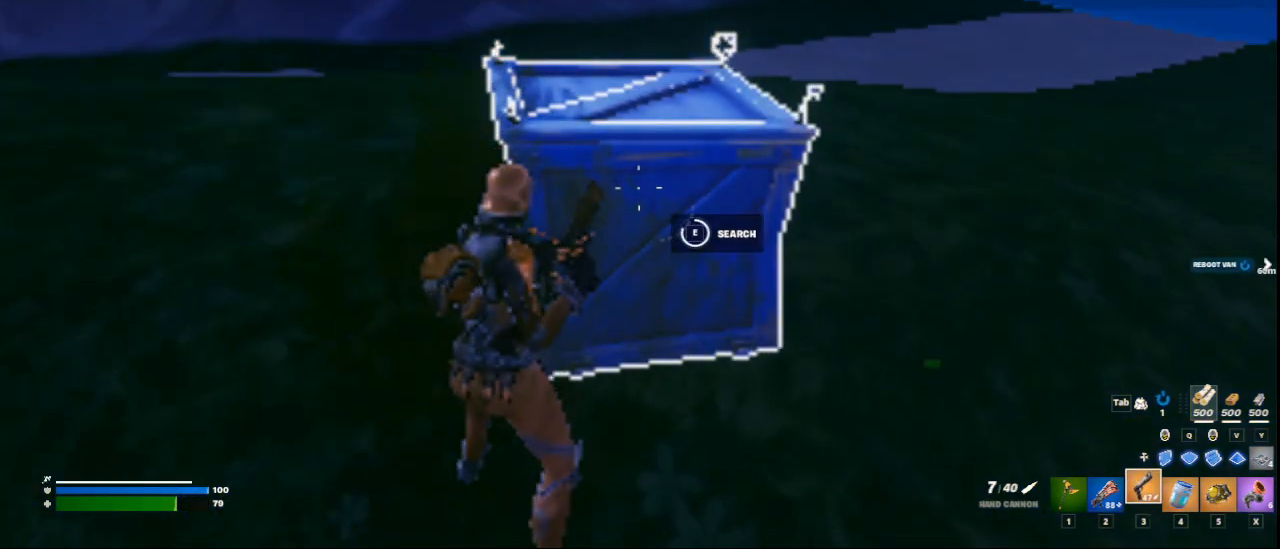
{"keys": ["s"], "mouse": [], "mouse_move": "still", "events": [[458, "s", "down"]]}
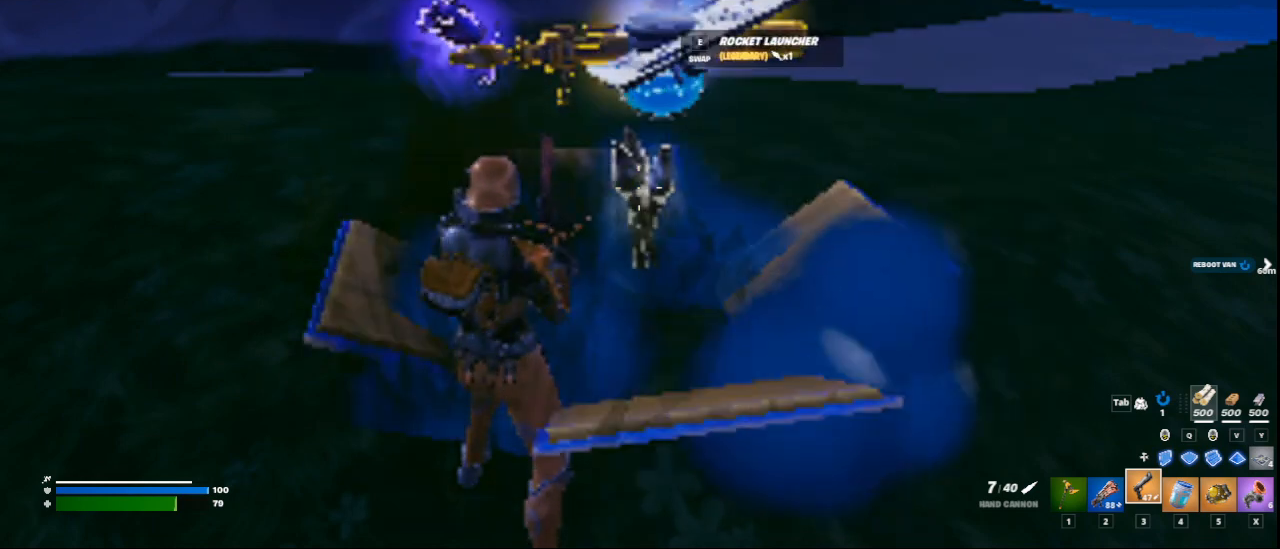
{"keys": ["d"], "mouse": [], "mouse_move": "still", "events": [[334, "d", "down"], [501, "s", "up"]]}
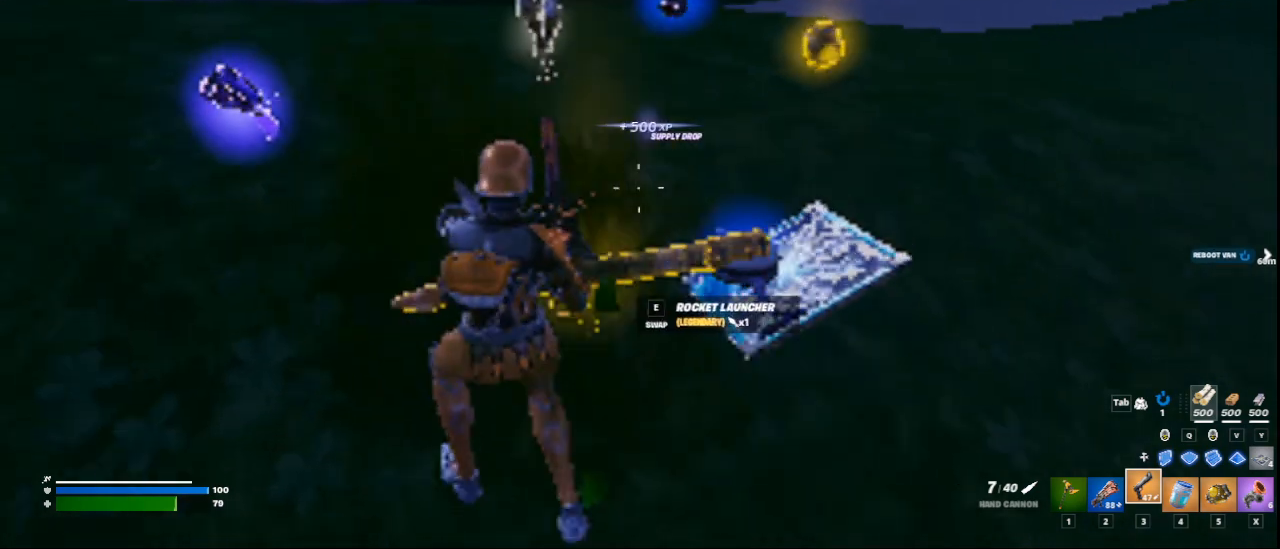
{"keys": ["w"], "mouse": [], "mouse_move": "still", "events": [[208, "d", "up"], [333, "w", "down"]]}
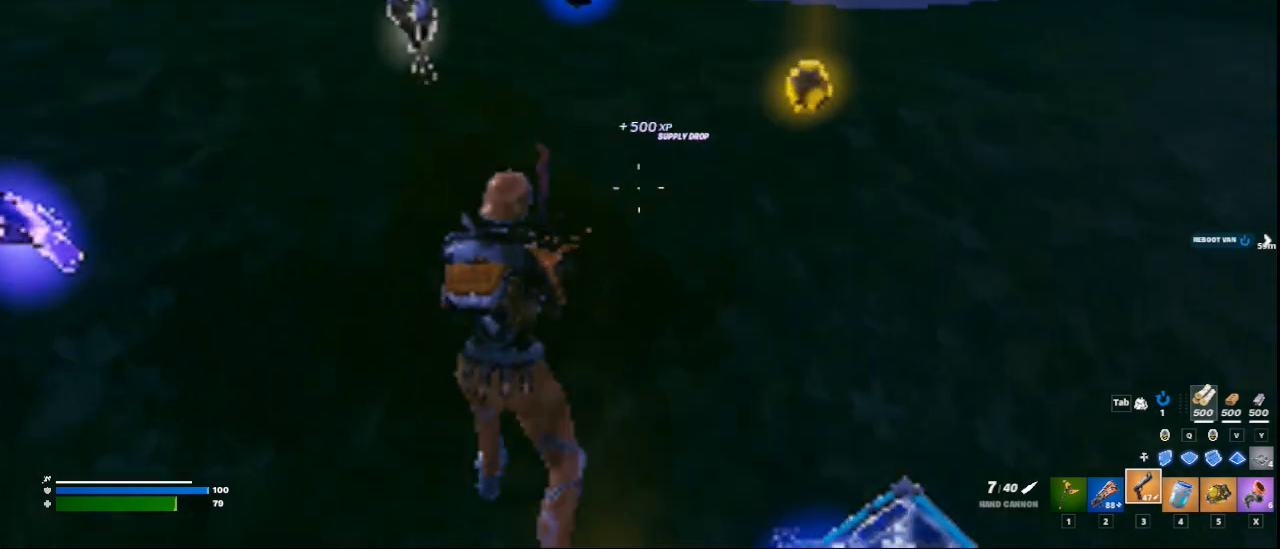
{"keys": ["d", "w"], "mouse": [], "mouse_move": "left", "events": [[42, "d", "down"]]}
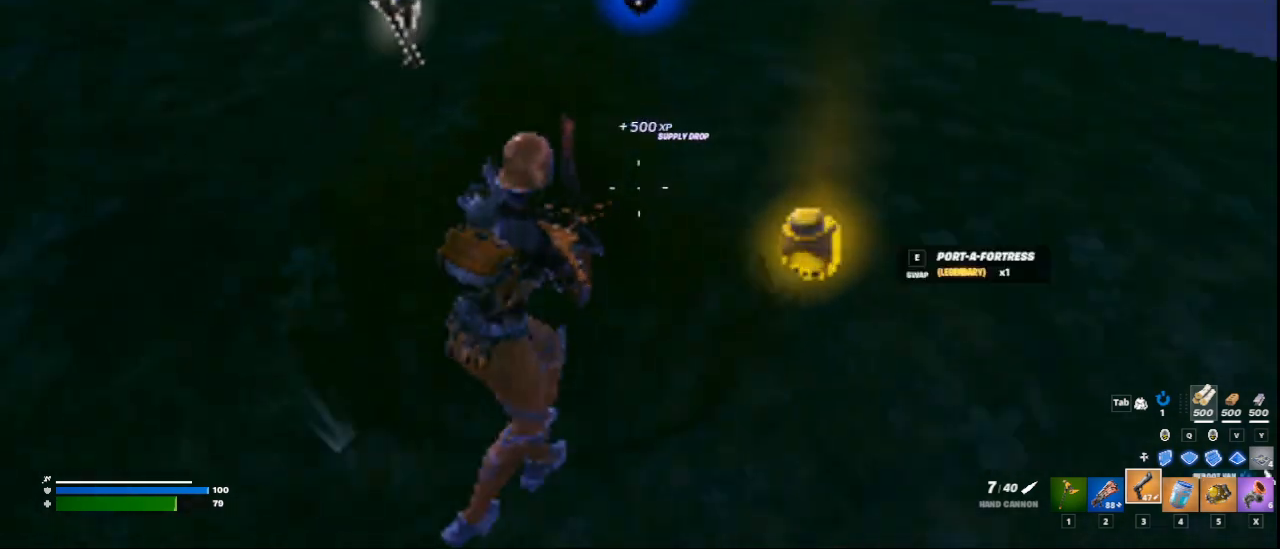
{"keys": ["w"], "mouse": [], "mouse_move": "right", "events": [[334, "d", "up"]]}
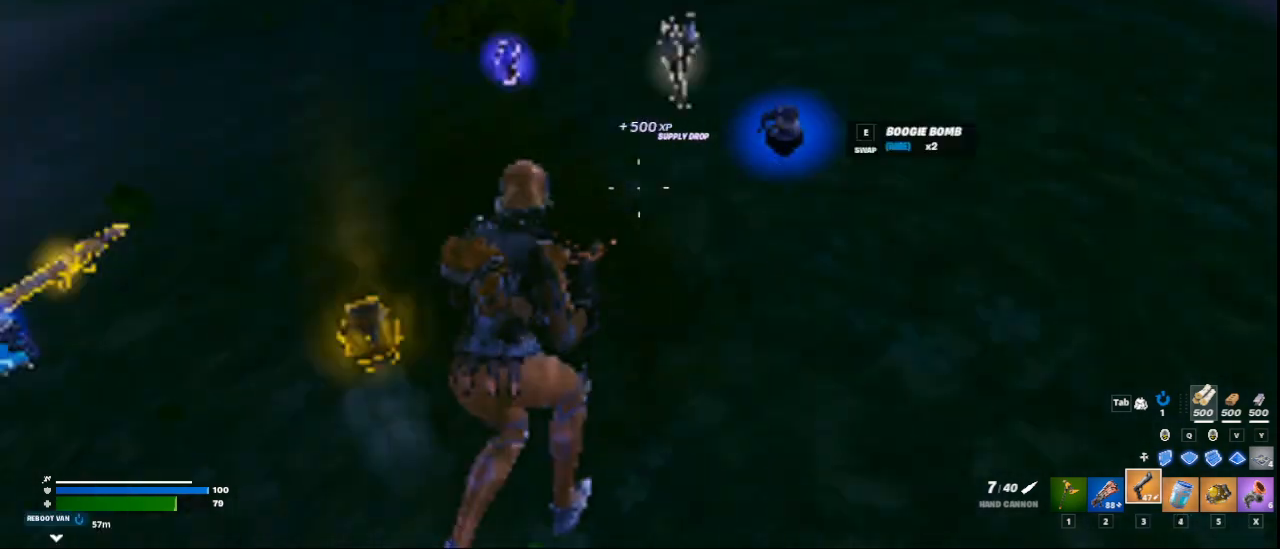
{"keys": ["4", "w"], "mouse": [], "mouse_move": "still", "events": [[167, "5", "down"], [209, "5", "up"], [376, "4", "down"]]}
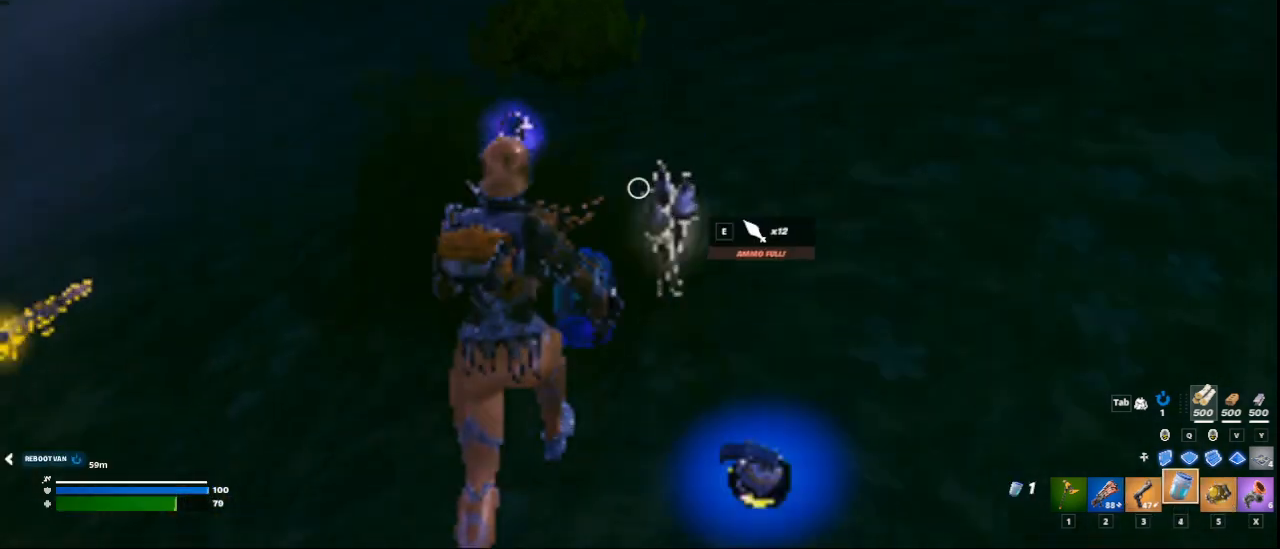
{"keys": ["a", "w"], "mouse": [], "mouse_move": "still", "events": [[42, "4", "up"], [459, "a", "down"]]}
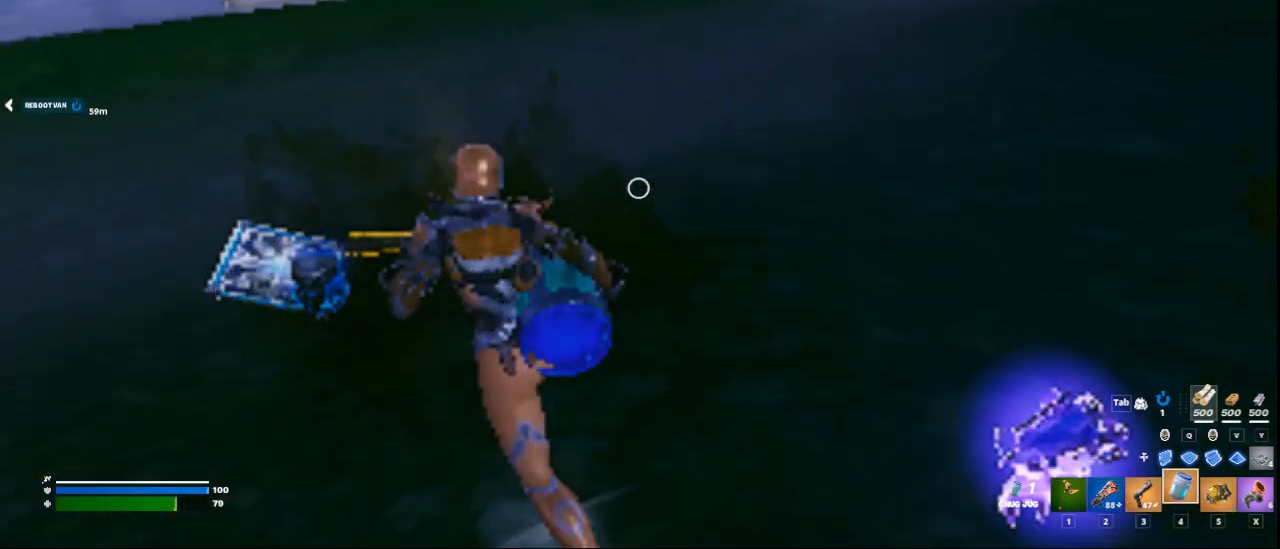
{"keys": ["w"], "mouse": [], "mouse_move": "up-right", "events": [[209, "w", "up"], [251, "x", "down"], [292, "a", "up"], [334, "x", "up"], [417, "w", "down"]]}
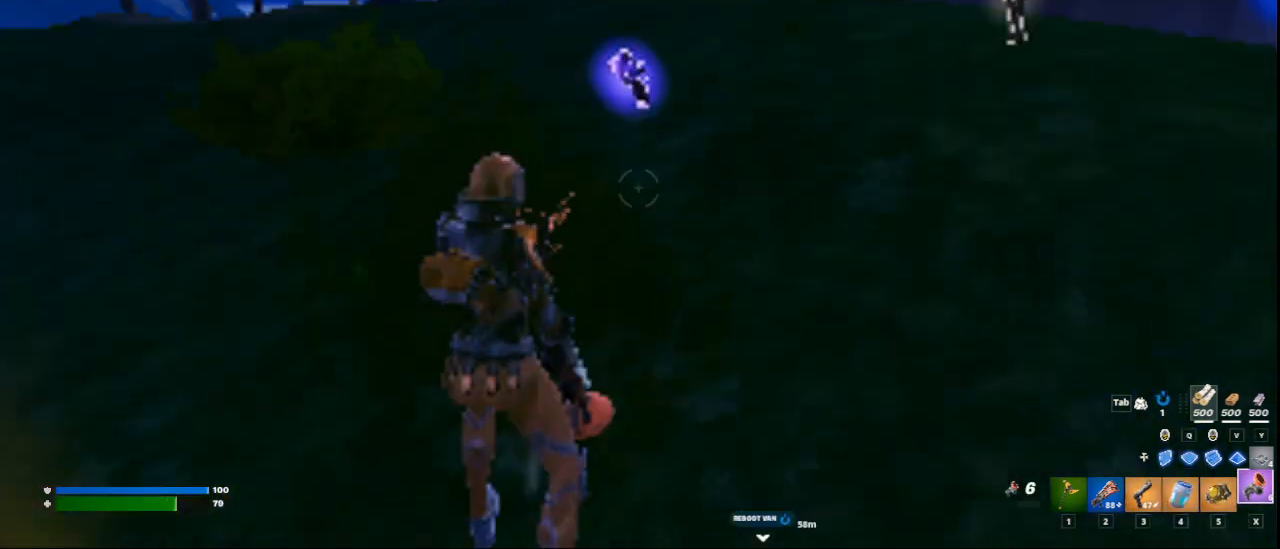
{"keys": ["d"], "mouse": [], "mouse_move": "right", "events": [[208, "e", "down"], [292, "e", "up"], [417, "d", "down"], [417, "w", "up"]]}
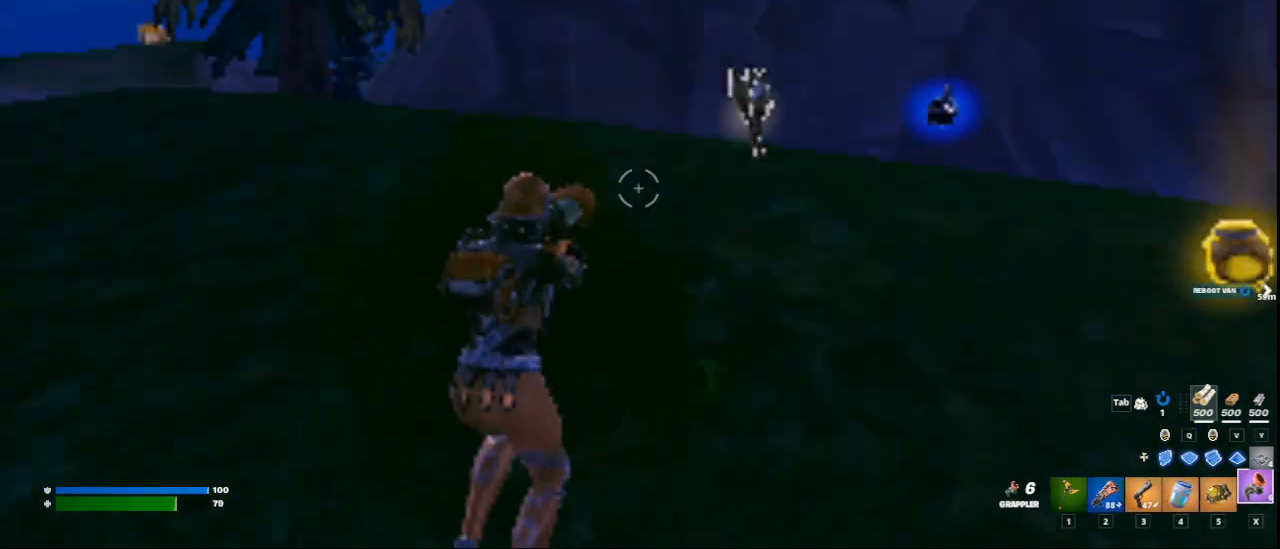
{"keys": ["a", "w"], "mouse": [], "mouse_move": "down-right", "events": [[125, "w", "down"], [209, "d", "up"], [417, "a", "down"]]}
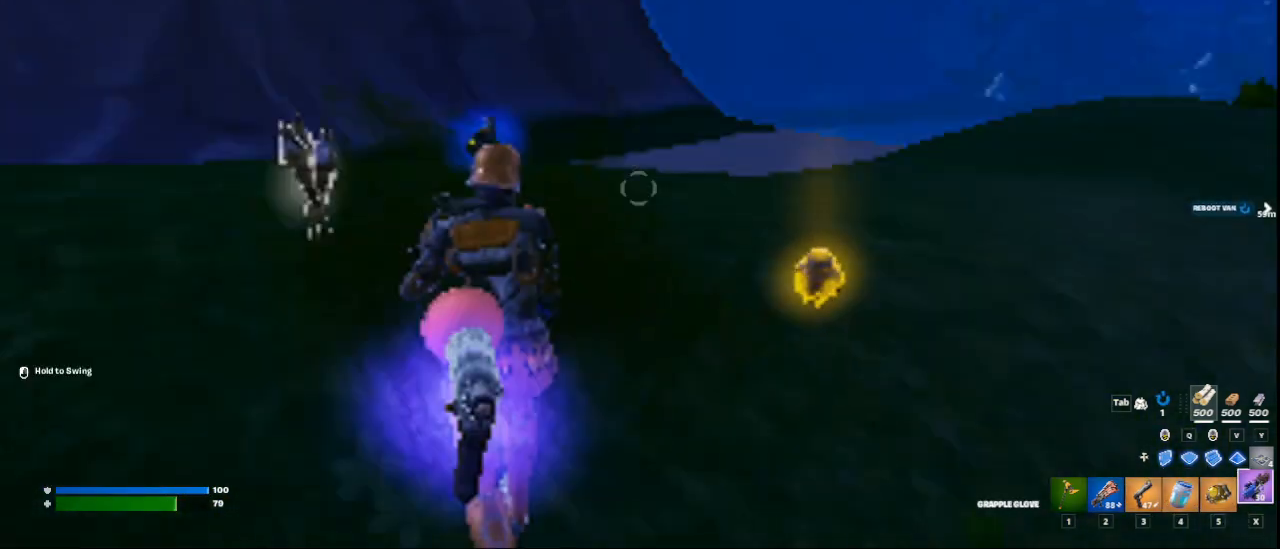
{"keys": ["w"], "mouse": [], "mouse_move": "down-left", "events": [[250, "a", "up"]]}
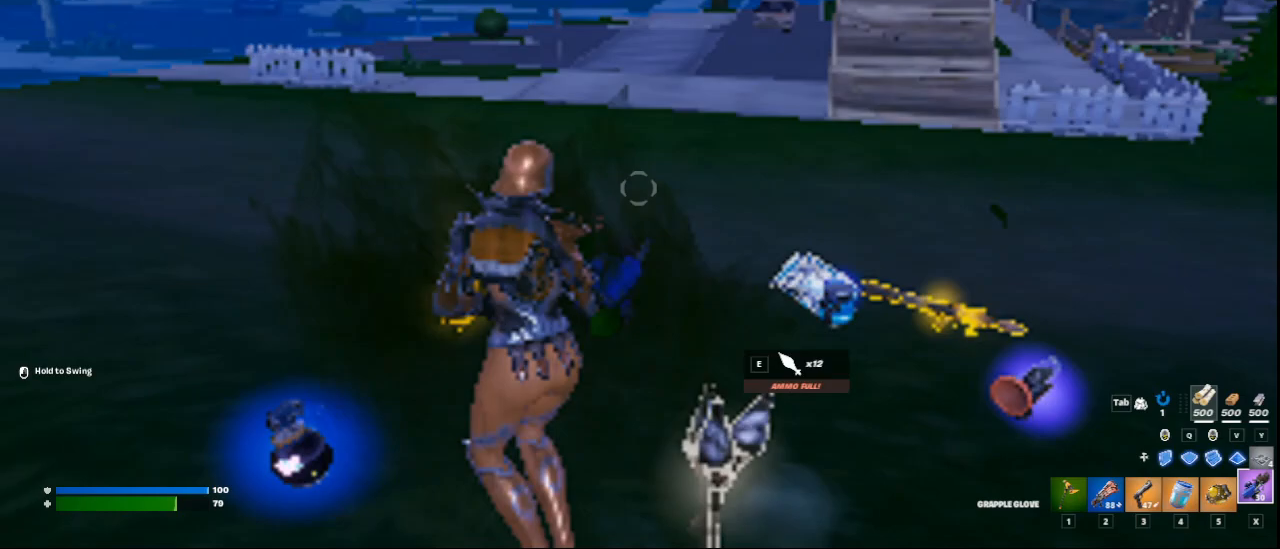
{"keys": ["w"], "mouse": [], "mouse_move": "still", "events": [[376, "d", "down"], [501, "d", "up"]]}
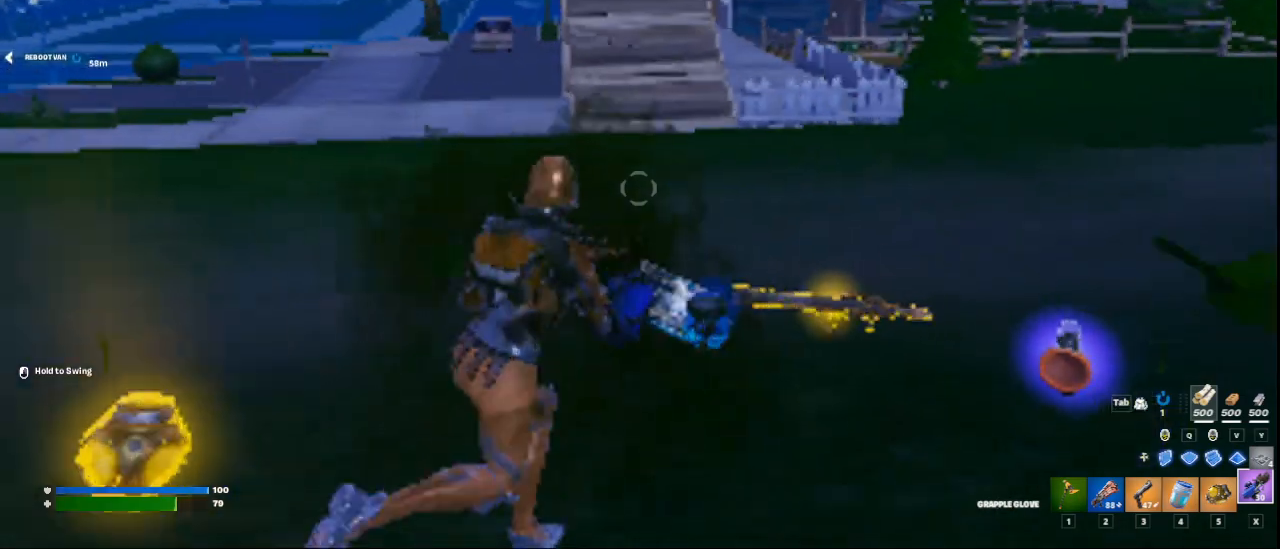
{"keys": ["d", "w"], "mouse": [], "mouse_move": "still", "events": [[417, "d", "down"]]}
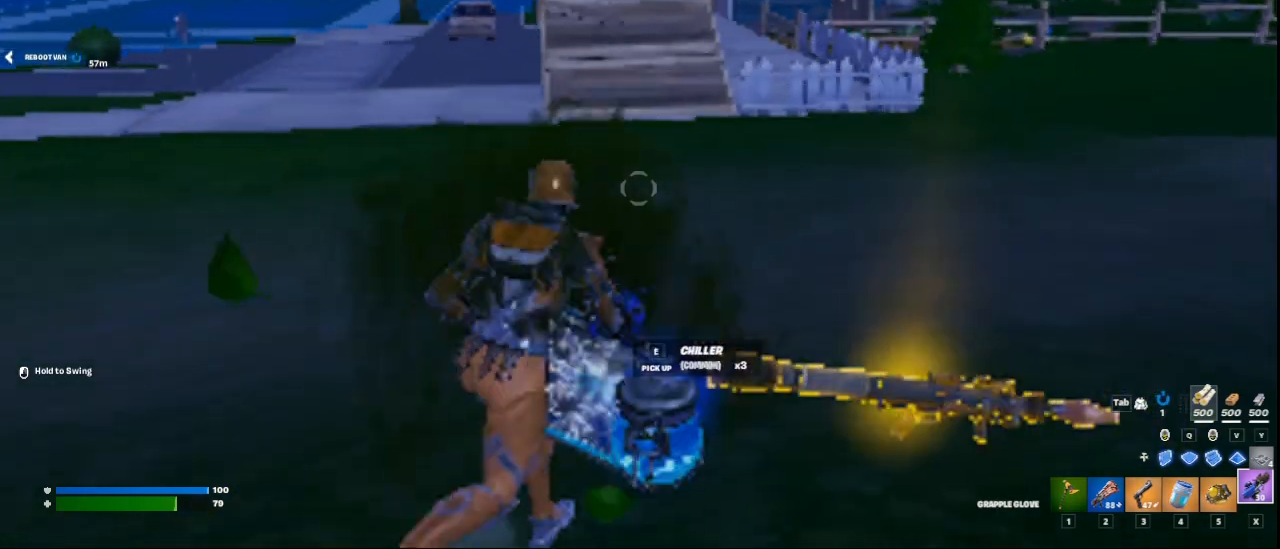
{"keys": ["s"], "mouse": [], "mouse_move": "still", "events": [[84, "d", "up"], [251, "w", "up"], [501, "s", "down"]]}
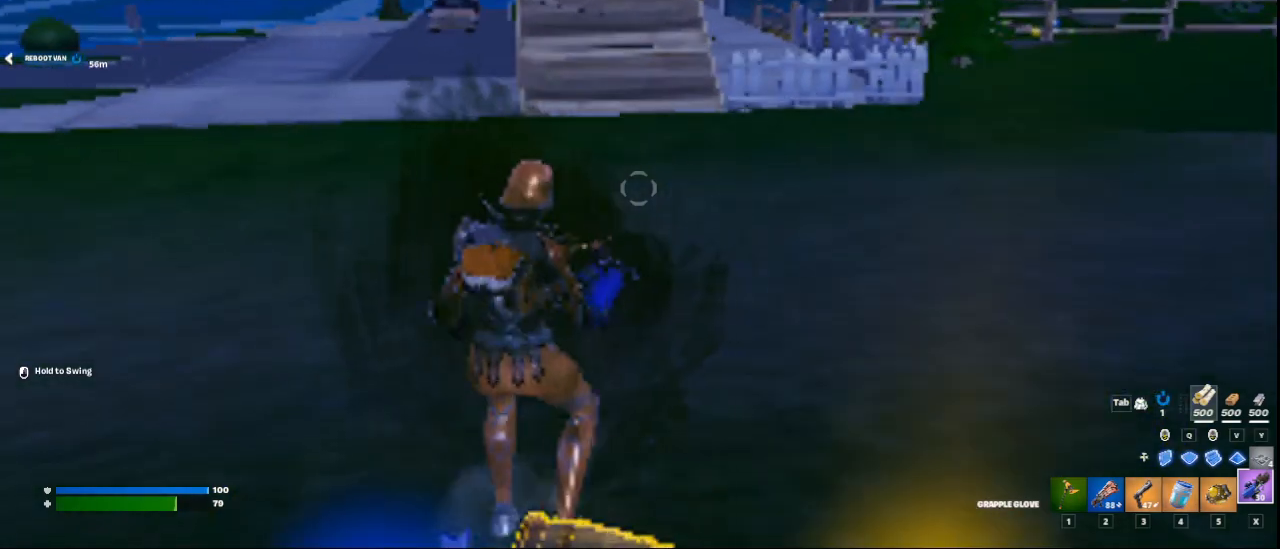
{"keys": ["s"], "mouse": [], "mouse_move": "still", "events": []}
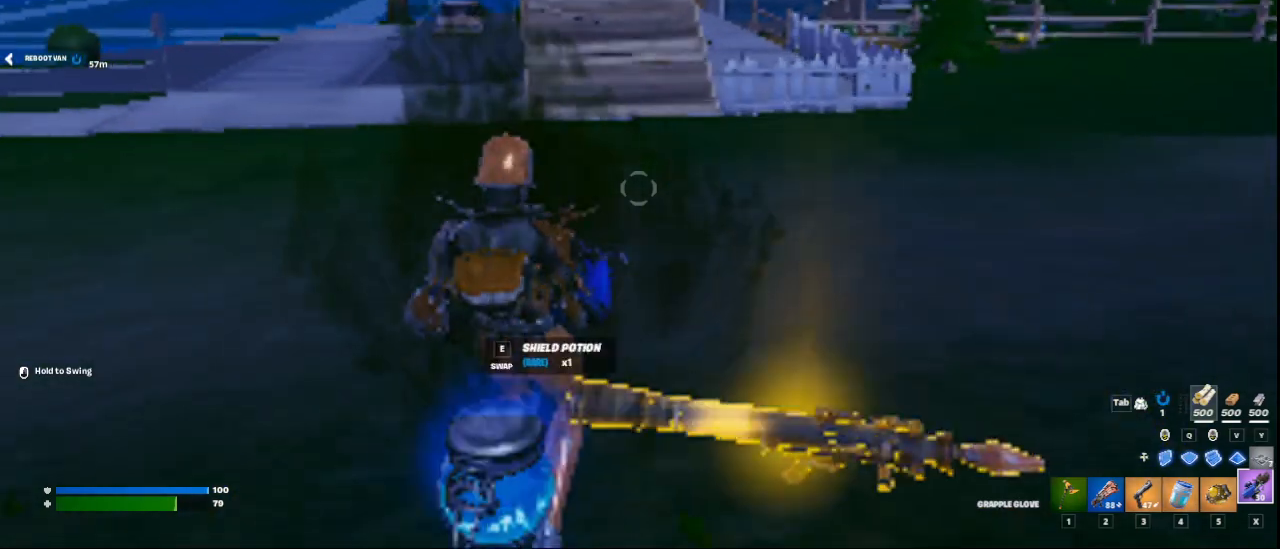
{"keys": ["s"], "mouse": [], "mouse_move": "still", "events": []}
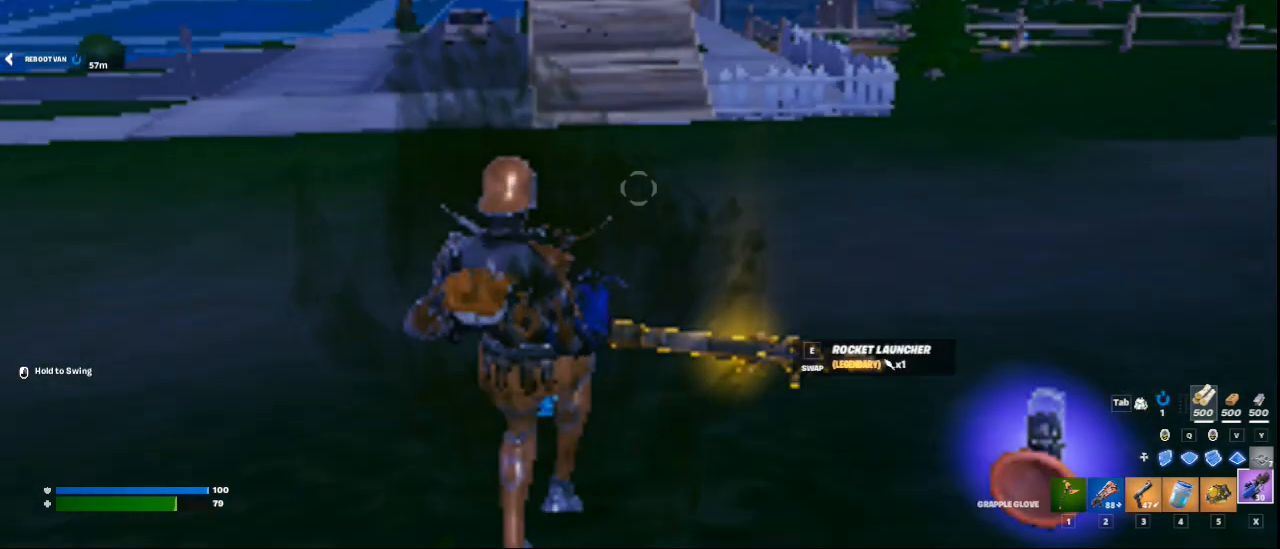
{"keys": ["d"], "mouse": [], "mouse_move": "still", "events": [[292, "d", "down"], [500, "s", "up"]]}
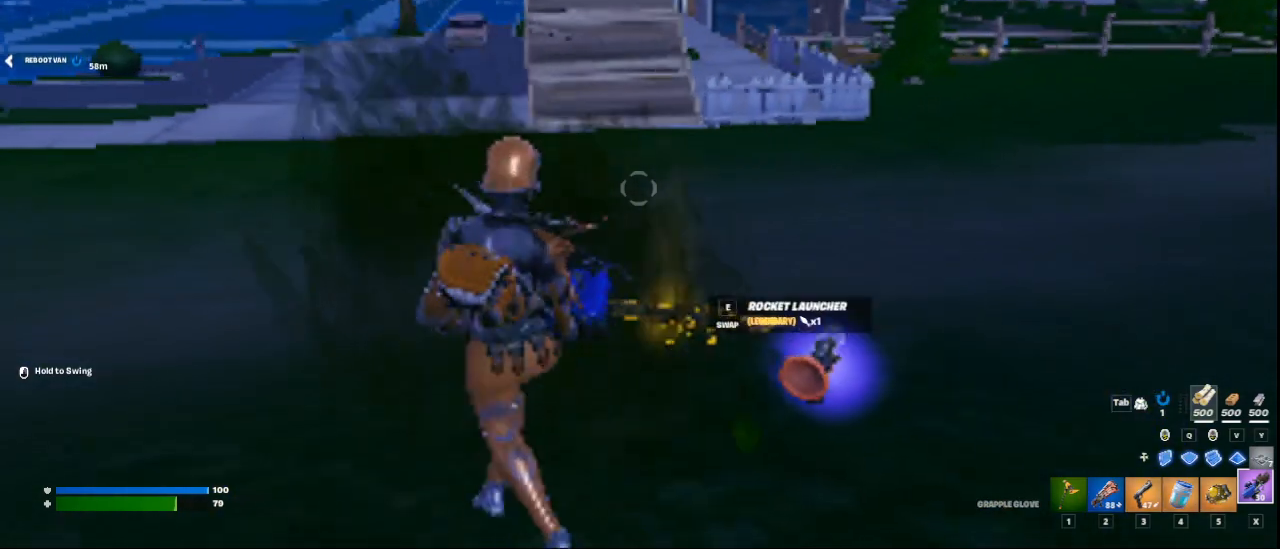
{"keys": ["d", "w"], "mouse": [], "mouse_move": "still", "events": [[125, "w", "down"]]}
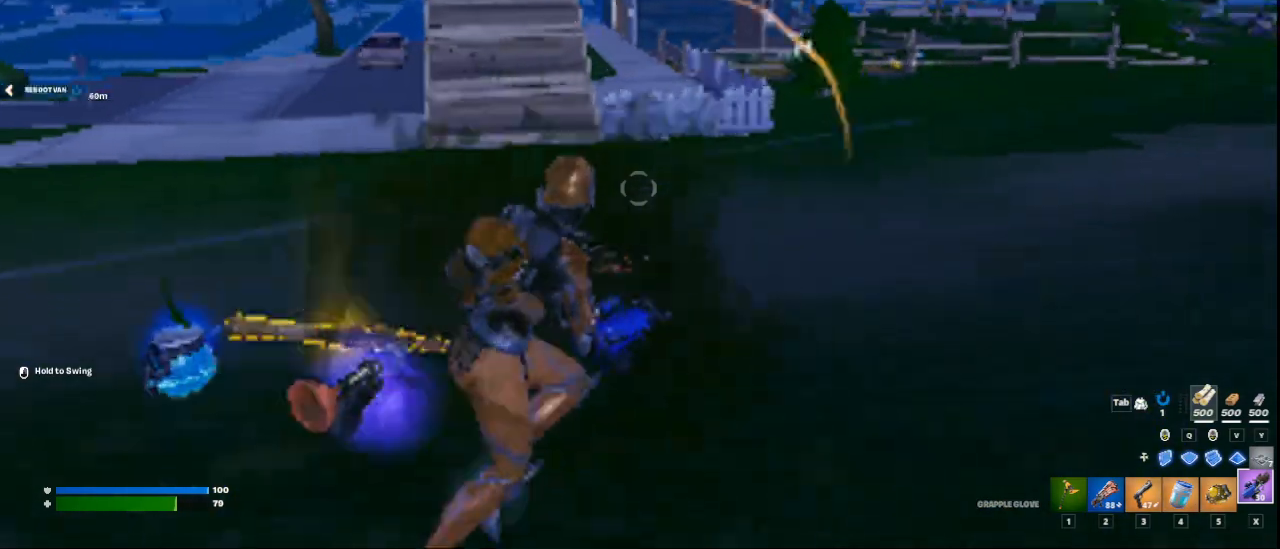
{"keys": ["w"], "mouse": [], "mouse_move": "down-left", "events": [[208, "d", "up"]]}
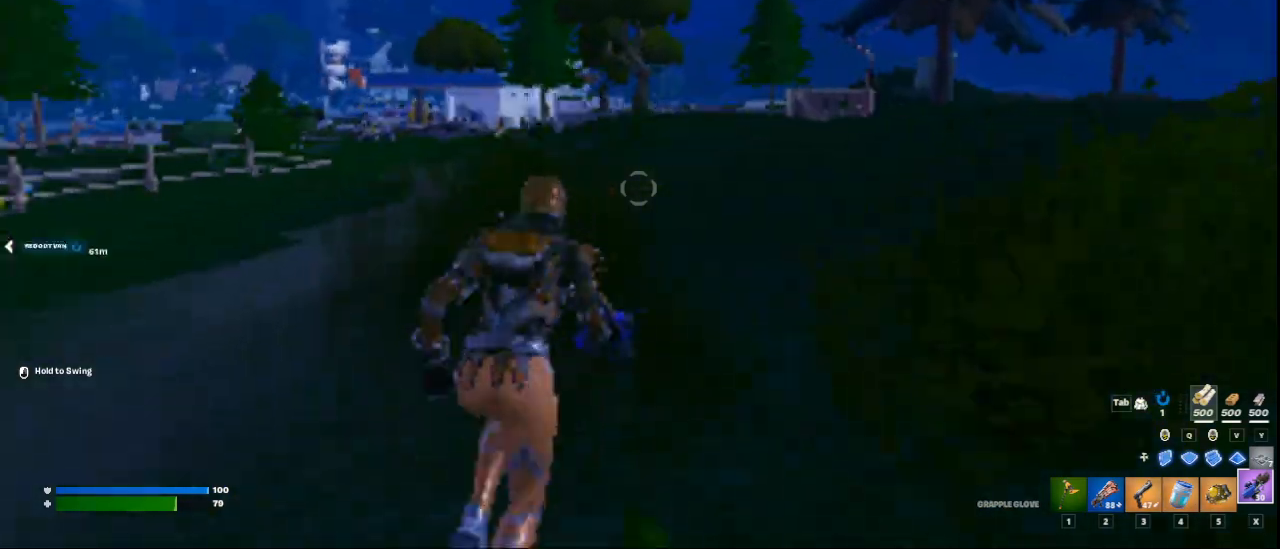
{"keys": ["a", "w"], "mouse": ["left"], "mouse_move": "down-left", "events": [[167, "space", "down"], [376, "a", "down"], [376, "space", "up"], [459, "mouse_left", "down"]]}